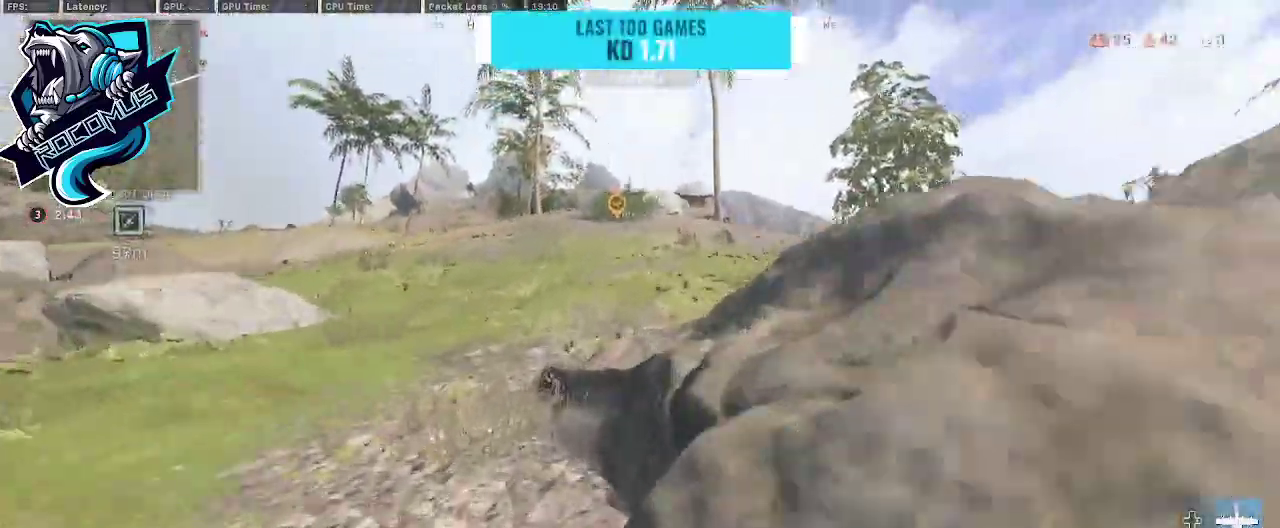
Gameplay with a controller (PlayStation layout); each line is a JSON object with the inputs held at the frame after it. "events" lists button and stick changes between this image and that frame as [ms after this image, input, new state], when the widget could be followed in between.
{"buttons": [], "left_stick": "up", "right_stick": "right", "events": [[333, "right_stick", "right"]]}
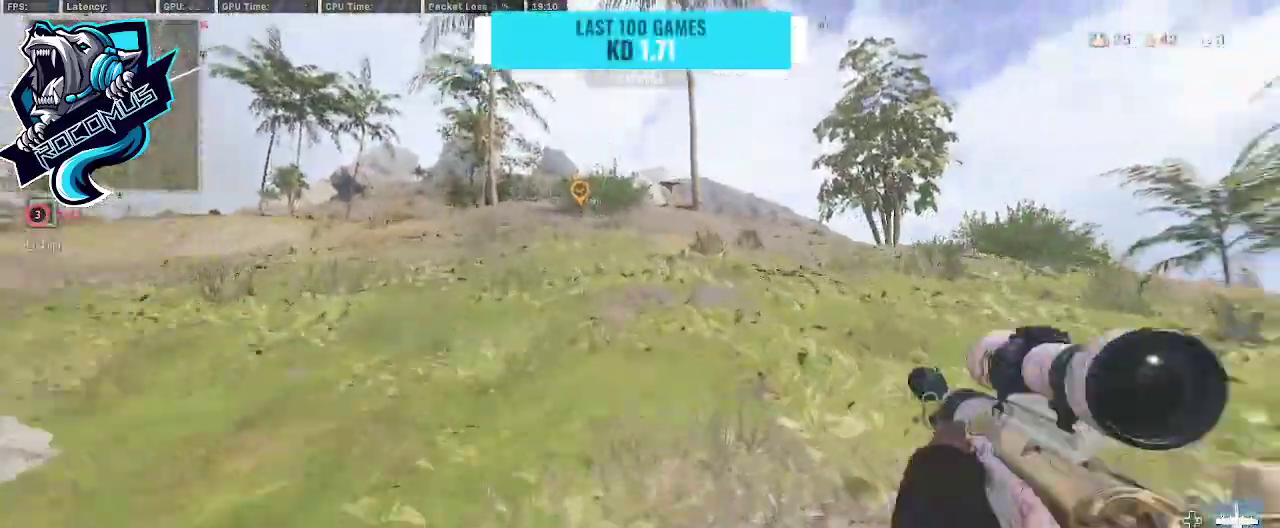
{"buttons": [], "left_stick": "up", "right_stick": "left", "events": [[233, "right_stick", "center"], [333, "R3", "down"], [433, "R3", "up"], [433, "right_stick", "left"]]}
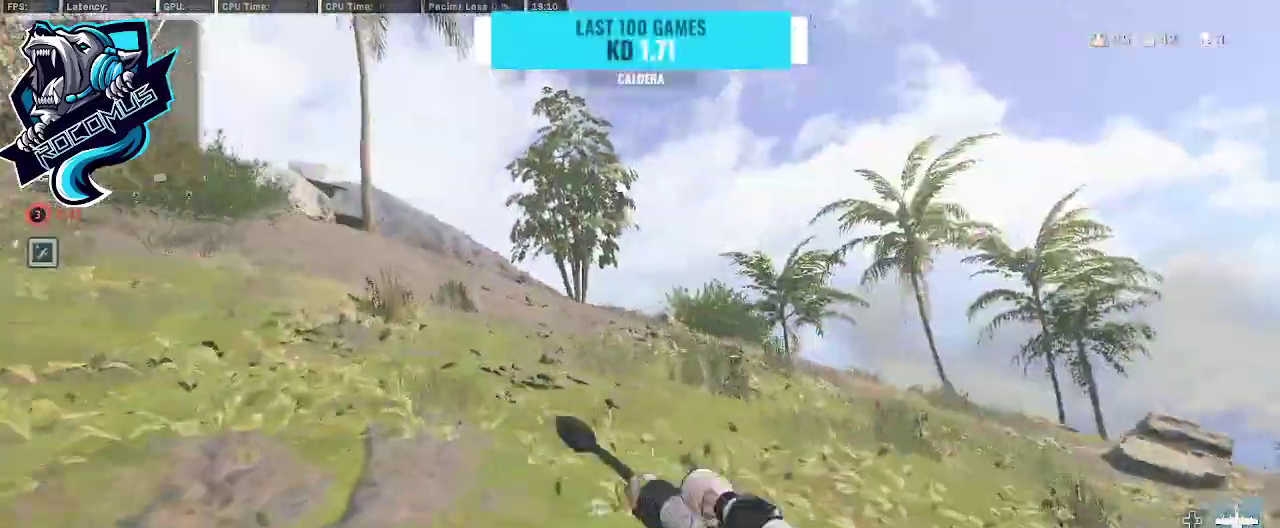
{"buttons": [], "left_stick": "up", "right_stick": "left", "events": [[100, "R3", "down"], [167, "CROSS", "down"], [167, "R3", "up"], [200, "right_stick", "center"], [233, "CROSS", "up"], [333, "right_stick", "left"]]}
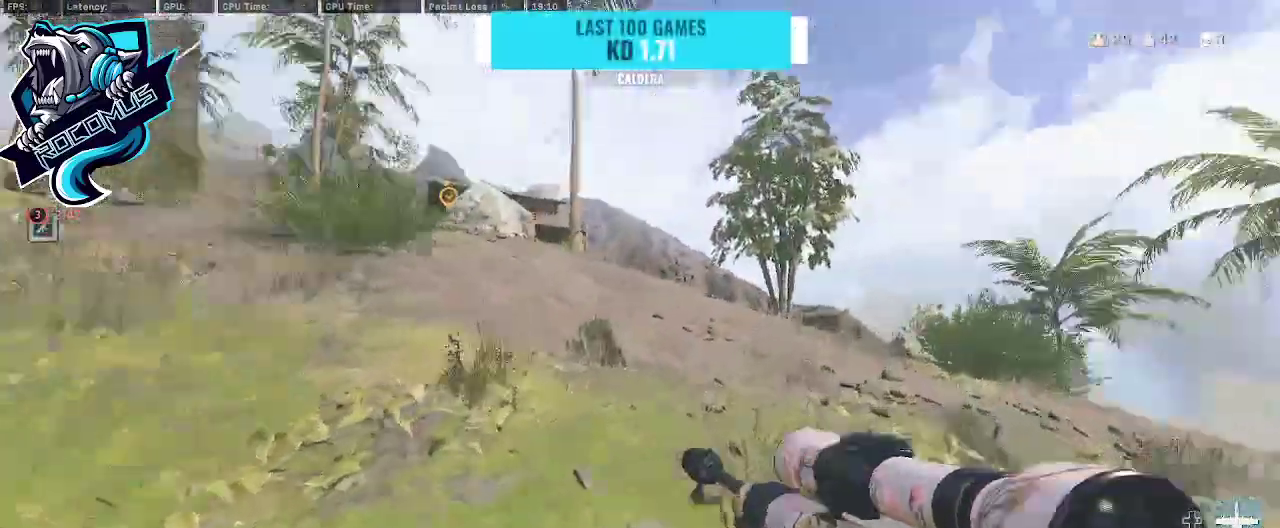
{"buttons": [], "left_stick": "up-right", "right_stick": "center", "events": [[33, "right_stick", "up"], [100, "CROSS", "down"], [100, "left_stick", "up-right"], [167, "right_stick", "up-left"], [200, "CROSS", "up"], [333, "right_stick", "center"]]}
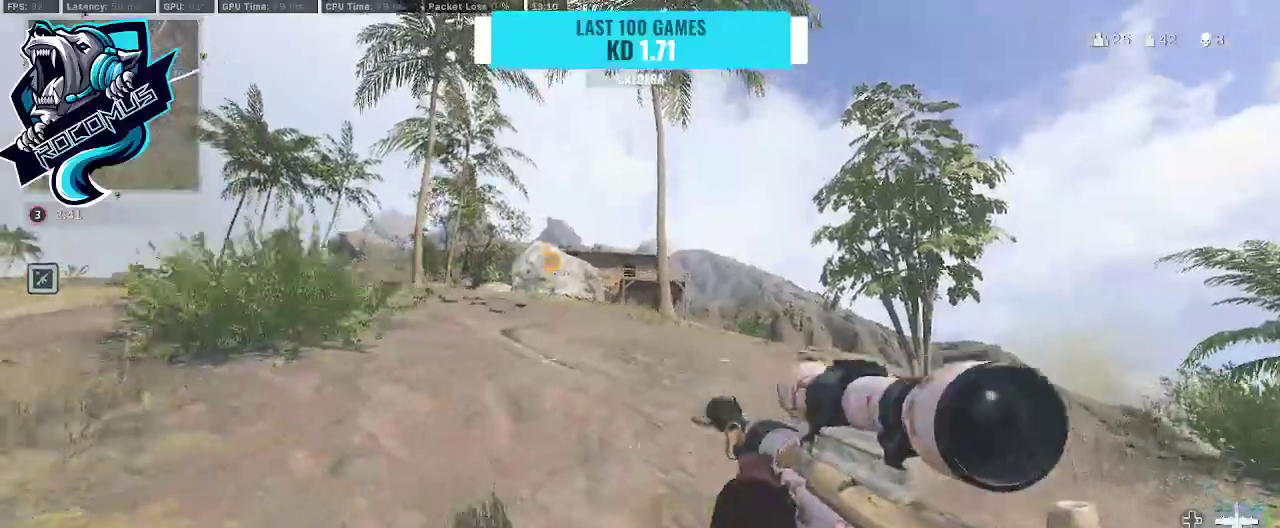
{"buttons": ["L1"], "left_stick": "left", "right_stick": "up-left", "events": [[33, "right_stick", "up"], [100, "L1", "down"], [333, "right_stick", "center"], [367, "left_stick", "center"], [467, "left_stick", "left"], [467, "right_stick", "up-left"]]}
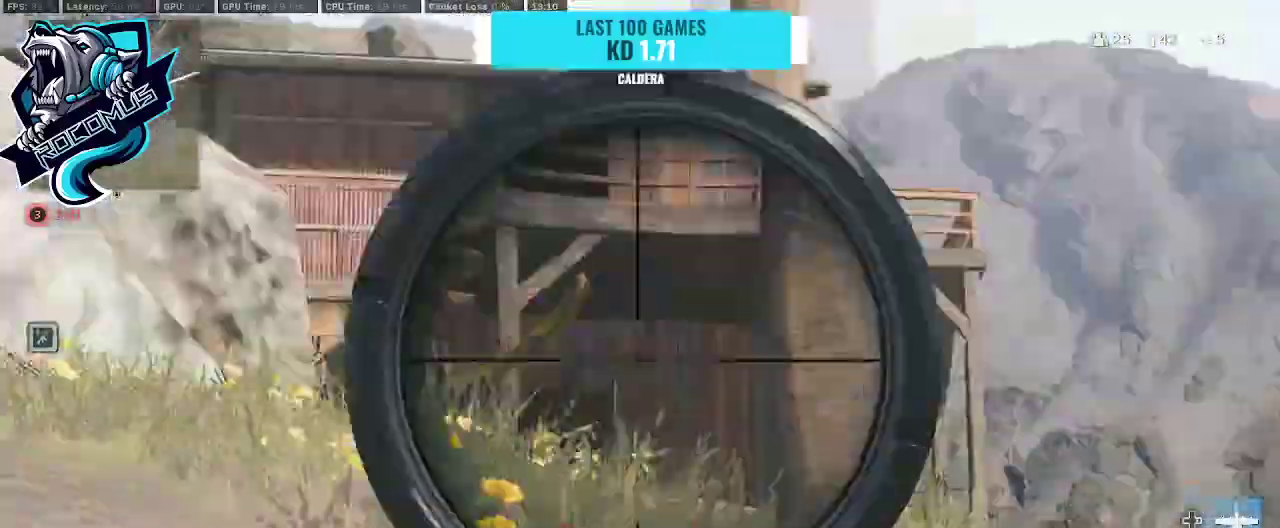
{"buttons": ["L1"], "left_stick": "right", "right_stick": "up-left", "events": [[67, "right_stick", "up"], [167, "left_stick", "center"], [233, "left_stick", "right"], [300, "right_stick", "up-left"]]}
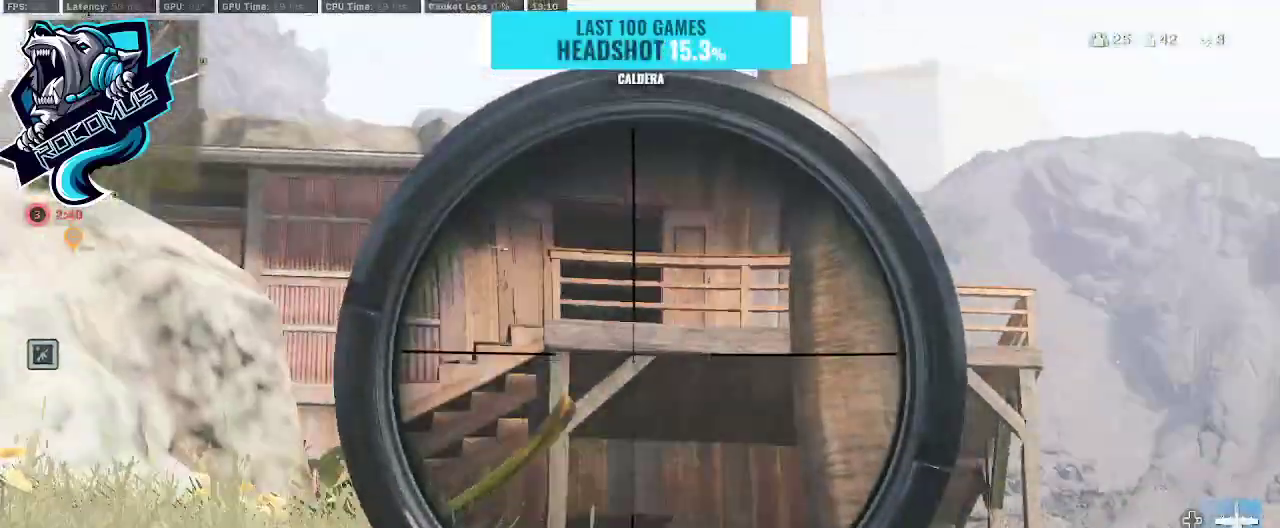
{"buttons": ["L1"], "left_stick": "right", "right_stick": "left", "events": [[167, "right_stick", "left"]]}
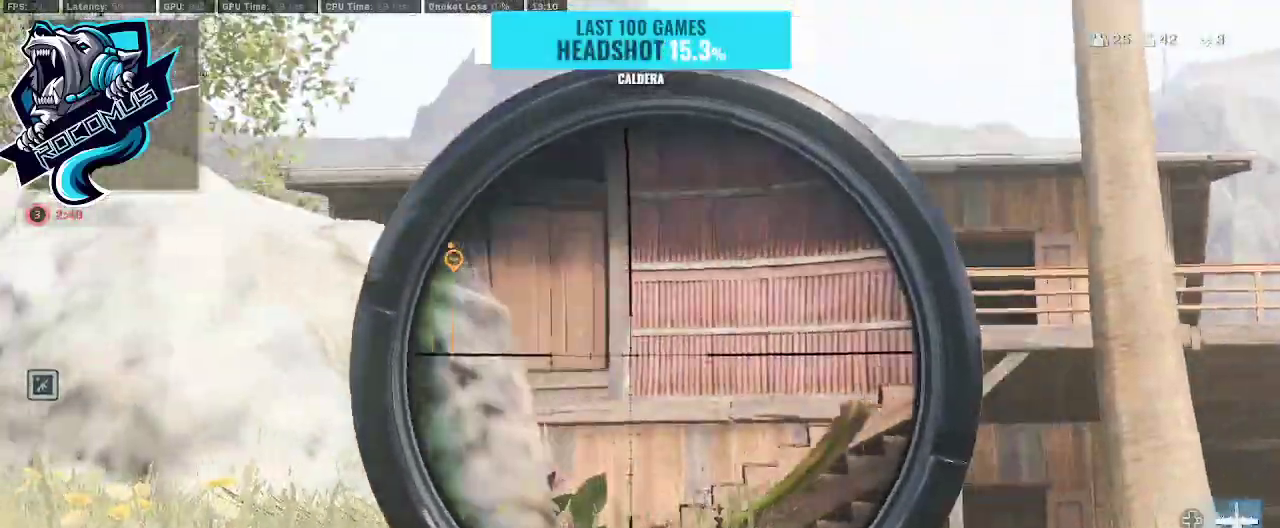
{"buttons": ["L1"], "left_stick": "right", "right_stick": "left", "events": []}
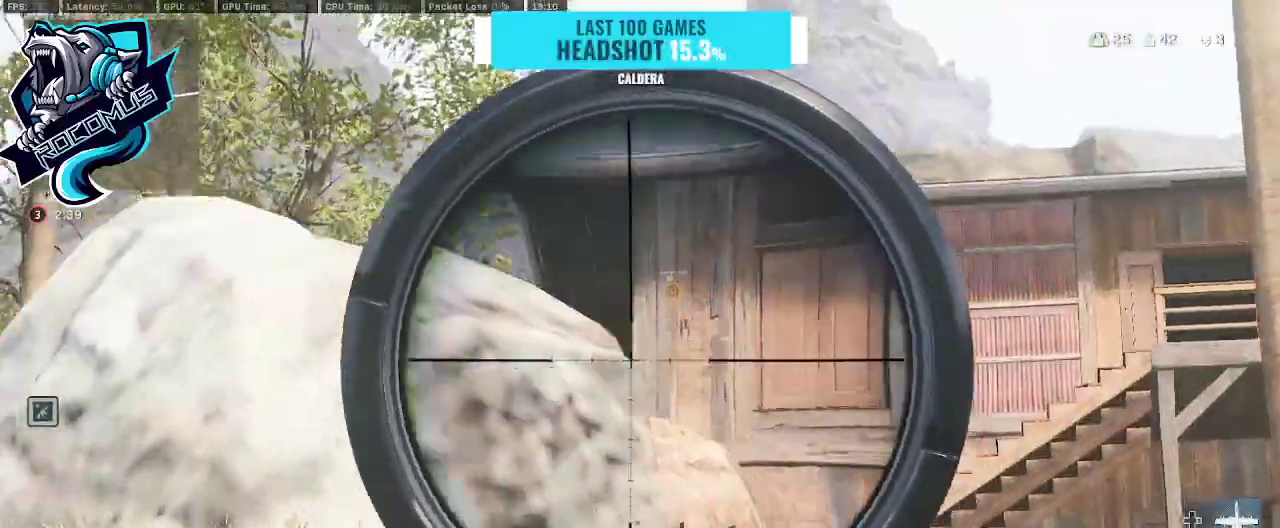
{"buttons": ["L1"], "left_stick": "right", "right_stick": "center", "events": [[200, "right_stick", "center"], [300, "right_stick", "right"], [400, "right_stick", "center"]]}
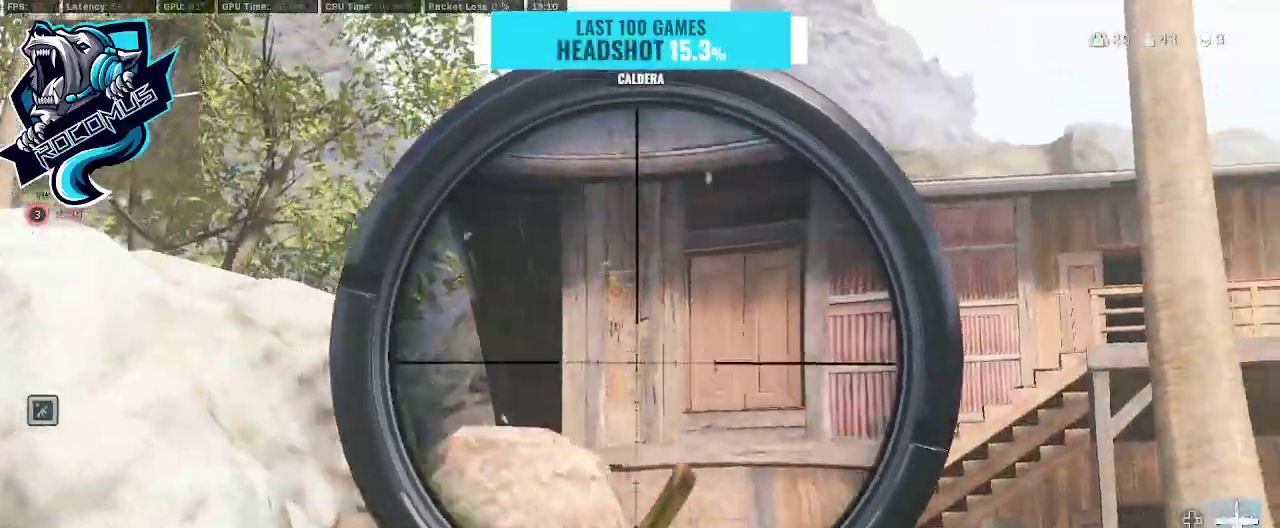
{"buttons": ["L3"], "left_stick": "up", "right_stick": "down", "events": [[167, "right_stick", "left"], [200, "TRIANGLE", "down"], [200, "left_stick", "up-right"], [233, "right_stick", "center"], [267, "L1", "up"], [267, "TRIANGLE", "up"], [333, "right_stick", "down"], [433, "L3", "down"], [433, "left_stick", "up"]]}
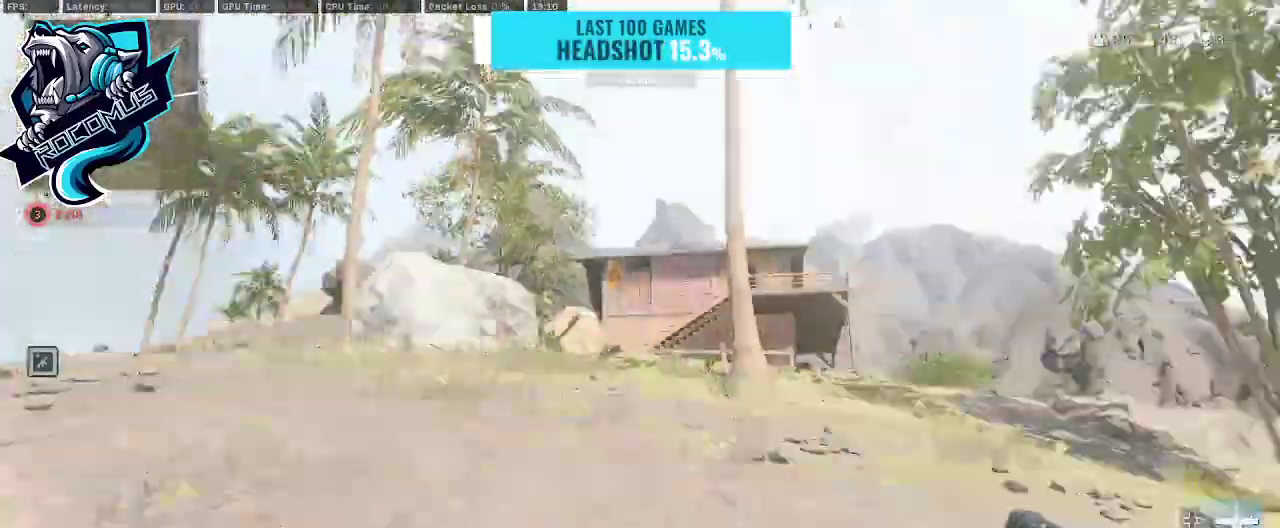
{"buttons": [], "left_stick": "up", "right_stick": "center", "events": [[33, "L3", "up"], [133, "right_stick", "center"], [333, "right_stick", "right"], [500, "right_stick", "center"]]}
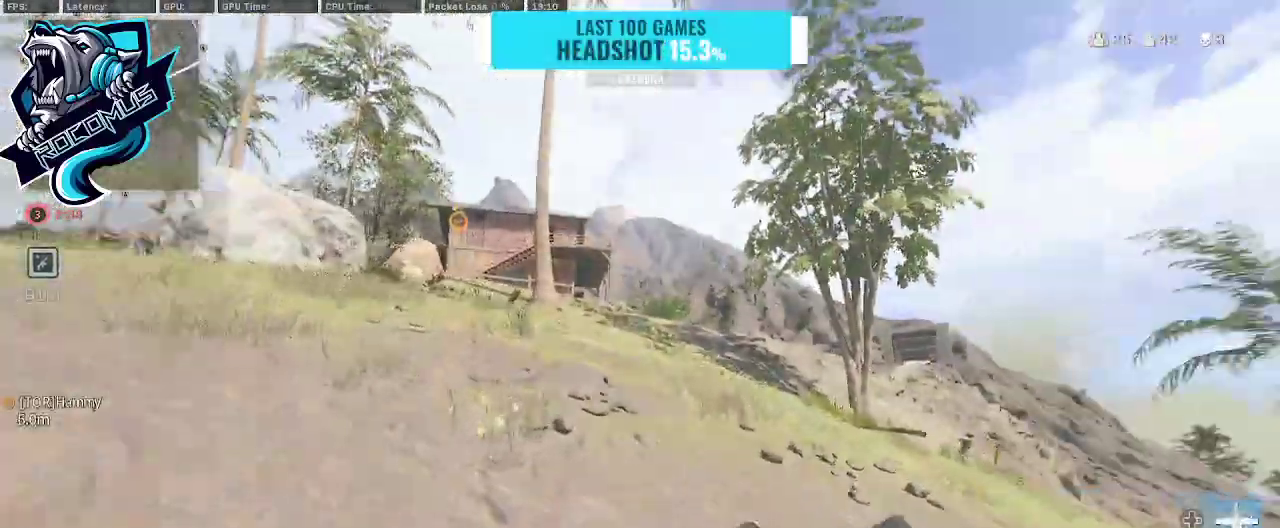
{"buttons": ["R3"], "left_stick": "up-left", "right_stick": "left", "events": [[100, "left_stick", "up-left"], [267, "right_stick", "left"], [367, "R3", "down"]]}
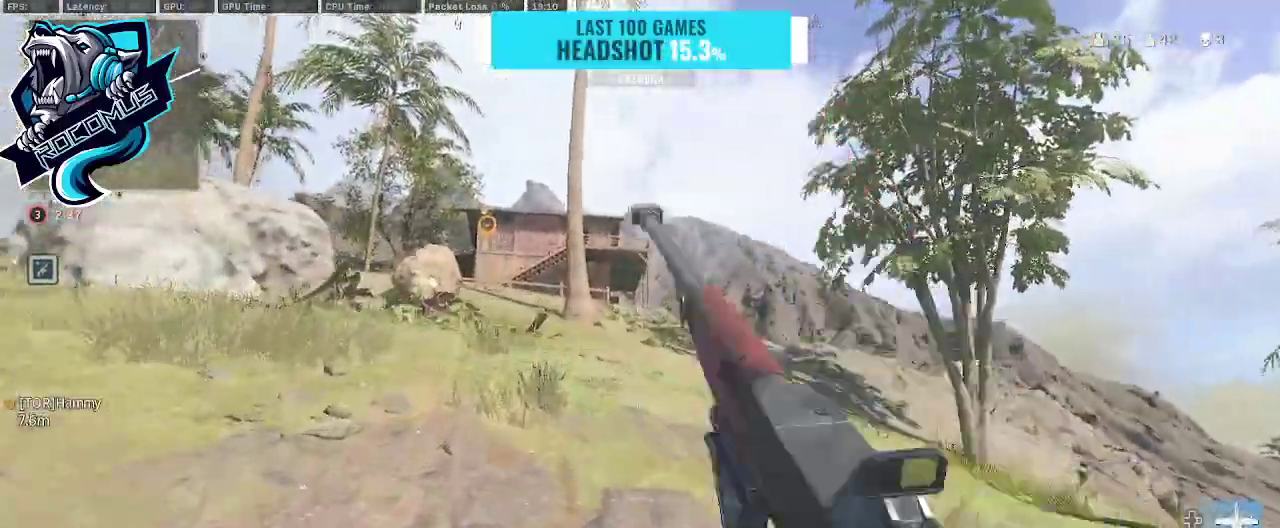
{"buttons": [], "left_stick": "up", "right_stick": "center", "events": [[33, "right_stick", "center"], [67, "left_stick", "up"], [133, "CROSS", "down"], [133, "R3", "up"], [233, "CROSS", "up"], [300, "right_stick", "left"], [500, "right_stick", "center"]]}
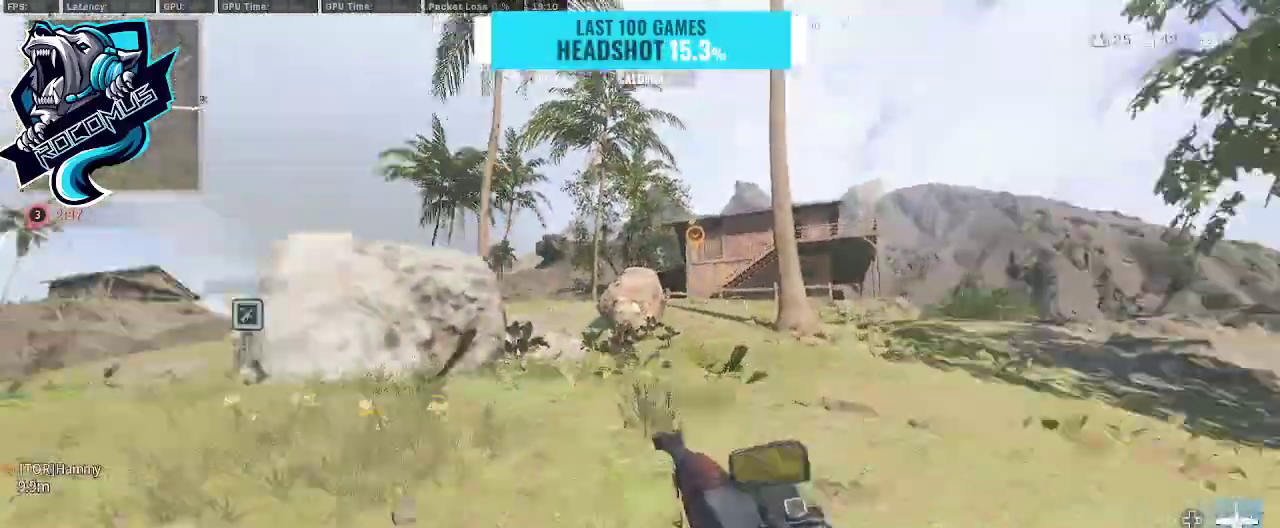
{"buttons": [], "left_stick": "up", "right_stick": "center", "events": [[333, "R3", "down"], [433, "R3", "up"]]}
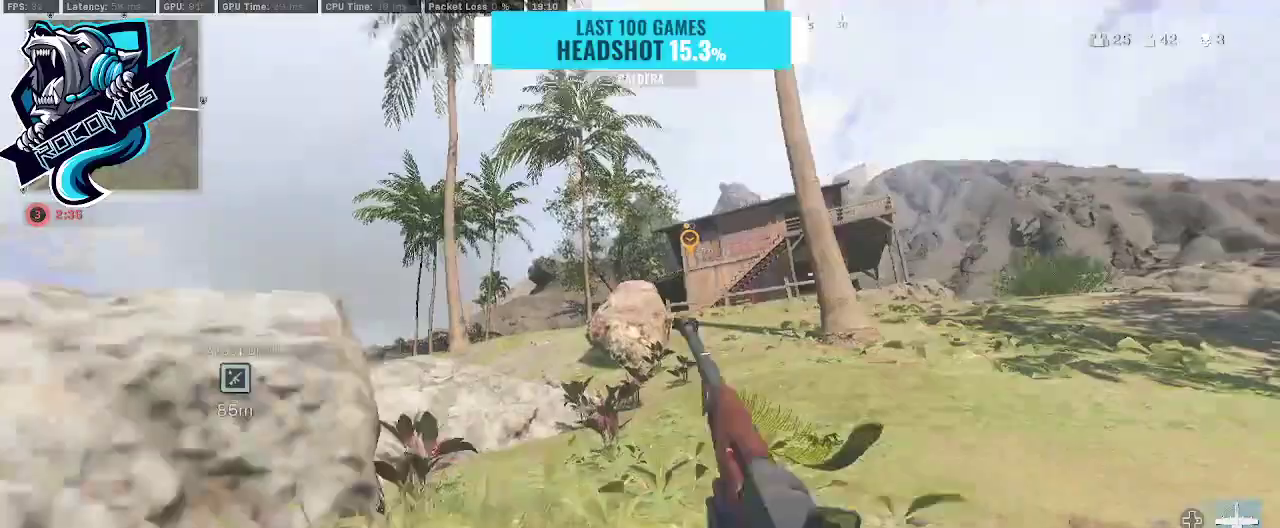
{"buttons": [], "left_stick": "up", "right_stick": "center", "events": [[100, "CROSS", "down"], [200, "right_stick", "right"], [233, "CROSS", "up"], [300, "right_stick", "center"]]}
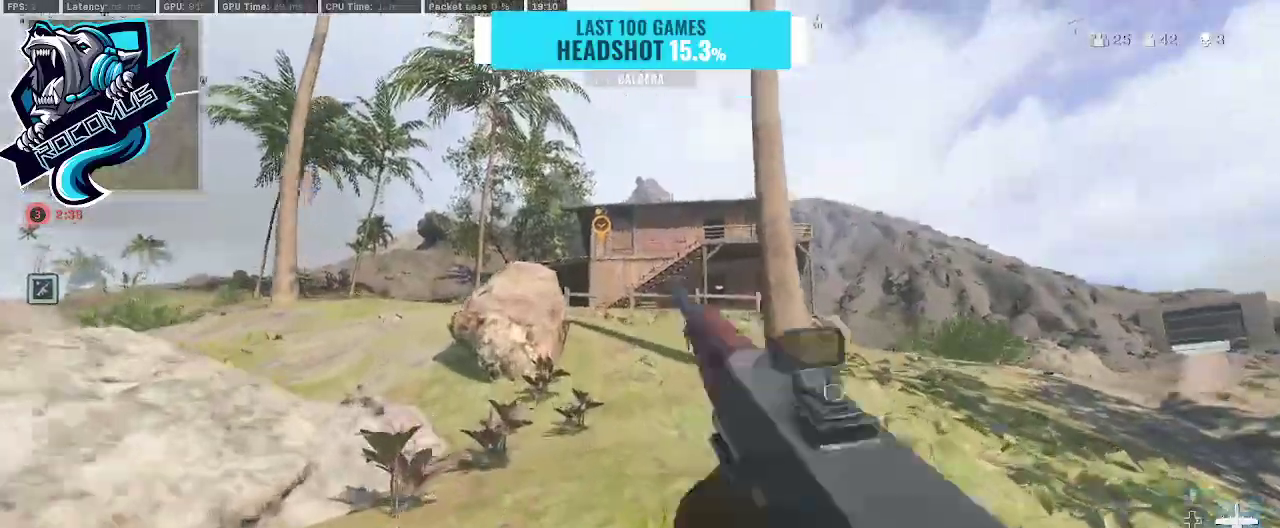
{"buttons": ["CROSS"], "left_stick": "up", "right_stick": "right", "events": [[167, "R3", "down"], [467, "CROSS", "down"], [467, "R3", "up"], [500, "right_stick", "right"]]}
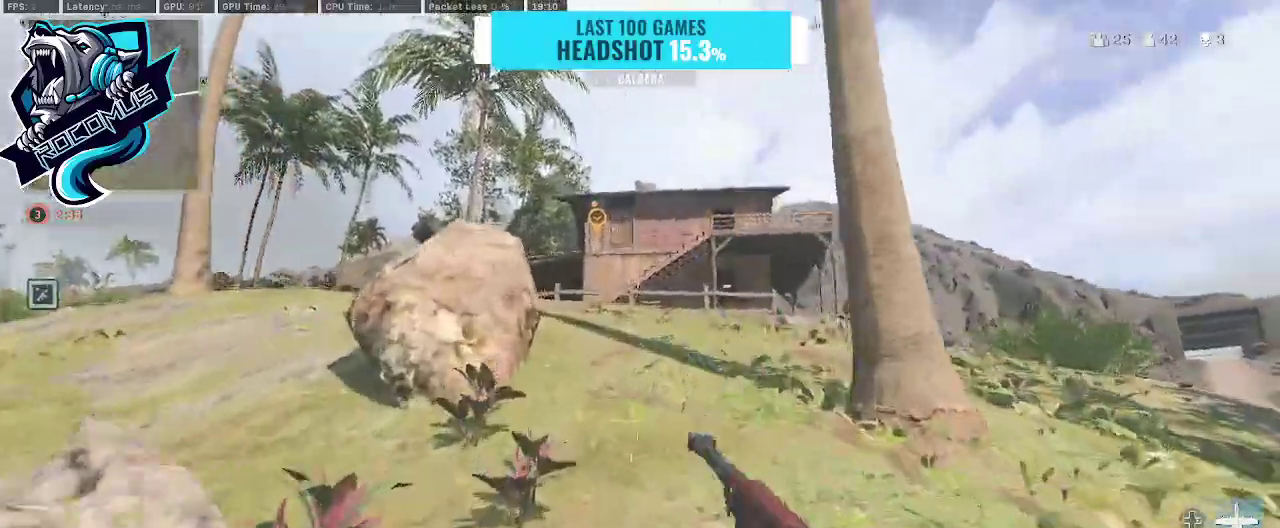
{"buttons": [], "left_stick": "up", "right_stick": "right", "events": [[67, "CROSS", "up"], [100, "right_stick", "center"], [400, "right_stick", "right"]]}
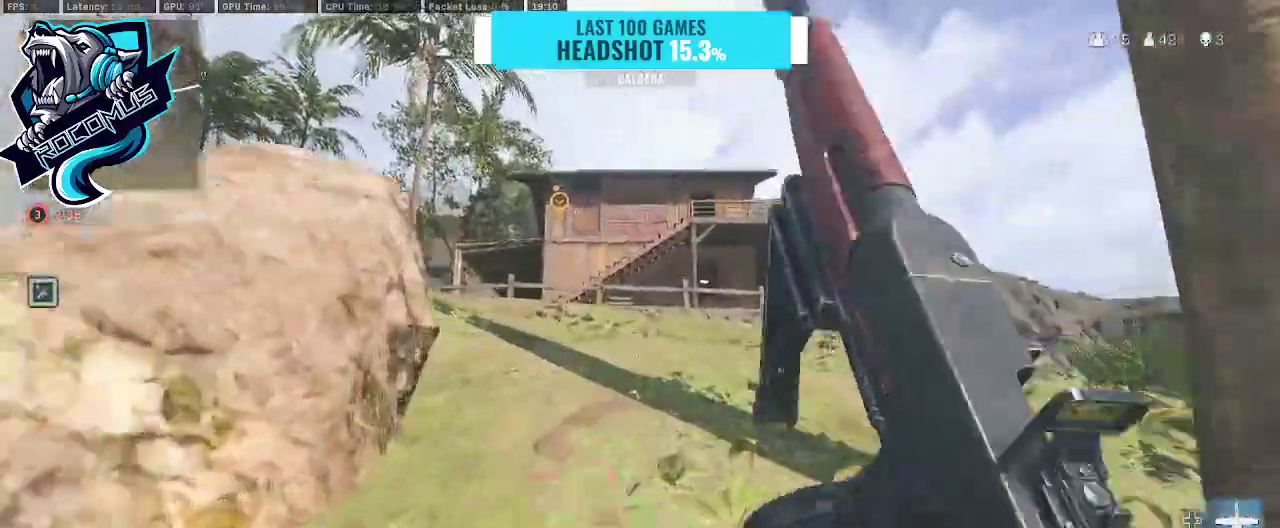
{"buttons": [], "left_stick": "up", "right_stick": "left", "events": [[33, "CROSS", "down"], [200, "CROSS", "up"], [233, "right_stick", "center"], [500, "right_stick", "left"]]}
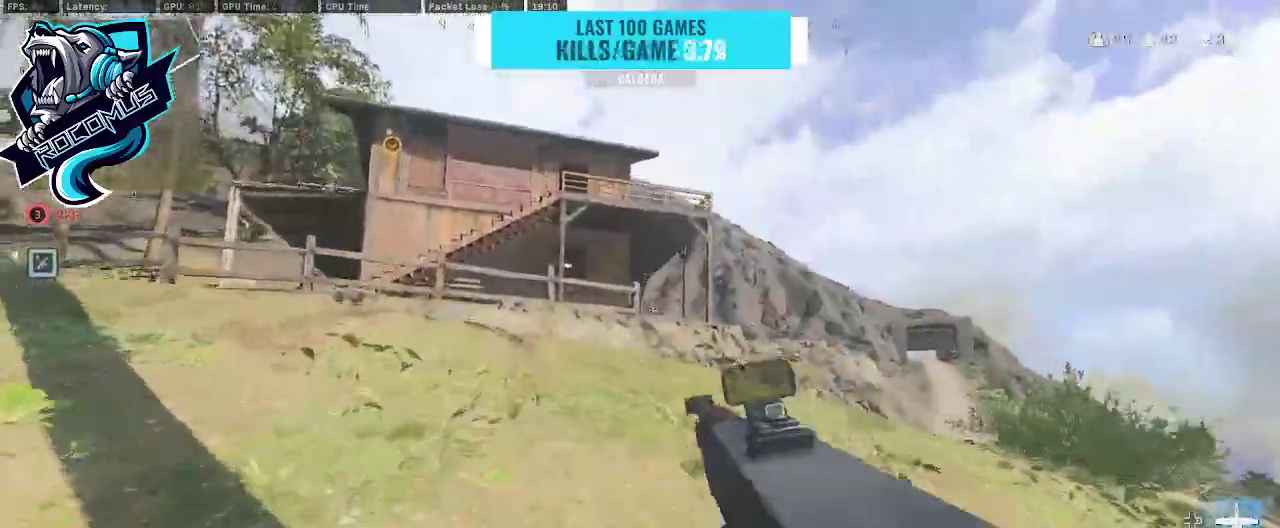
{"buttons": [], "left_stick": "up-left", "right_stick": "right", "events": [[133, "R3", "down"], [233, "R3", "up"], [300, "R3", "down"], [400, "CROSS", "down"], [400, "R3", "up"], [400, "left_stick", "up-left"], [400, "right_stick", "center"], [467, "CROSS", "up"], [467, "right_stick", "right"]]}
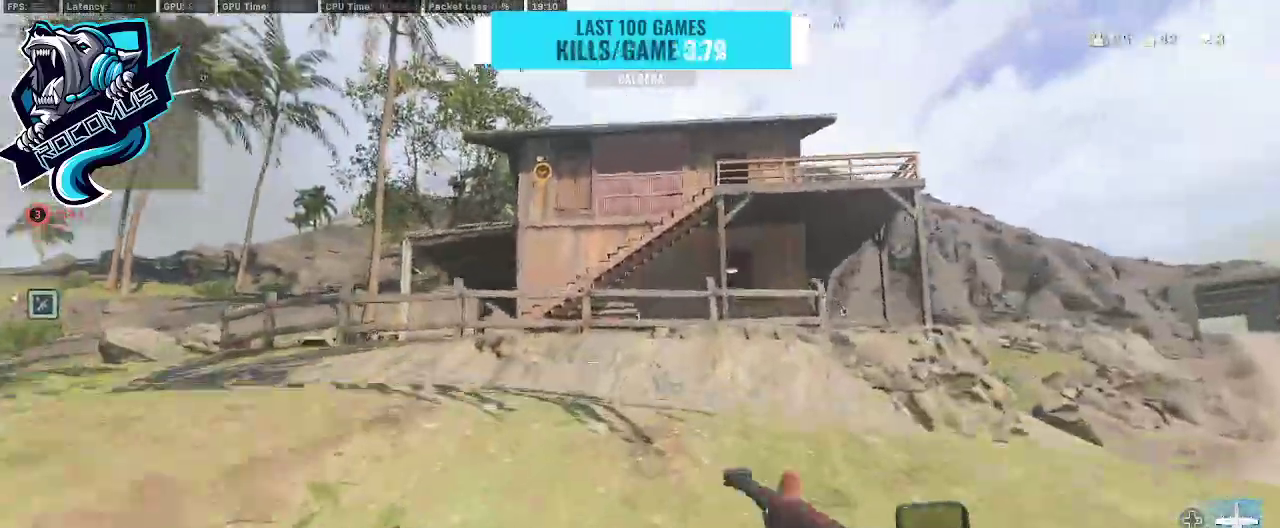
{"buttons": [], "left_stick": "left", "right_stick": "center", "events": [[100, "left_stick", "down-left"], [200, "right_stick", "center"], [400, "left_stick", "left"]]}
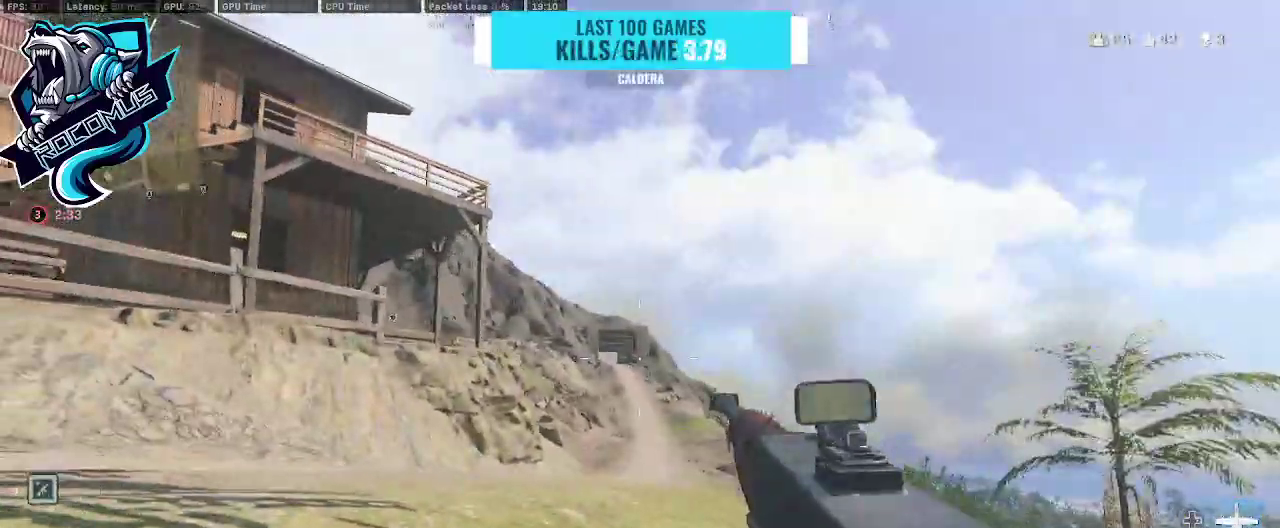
{"buttons": ["TRIANGLE"], "left_stick": "left", "right_stick": "center", "events": [[500, "TRIANGLE", "down"]]}
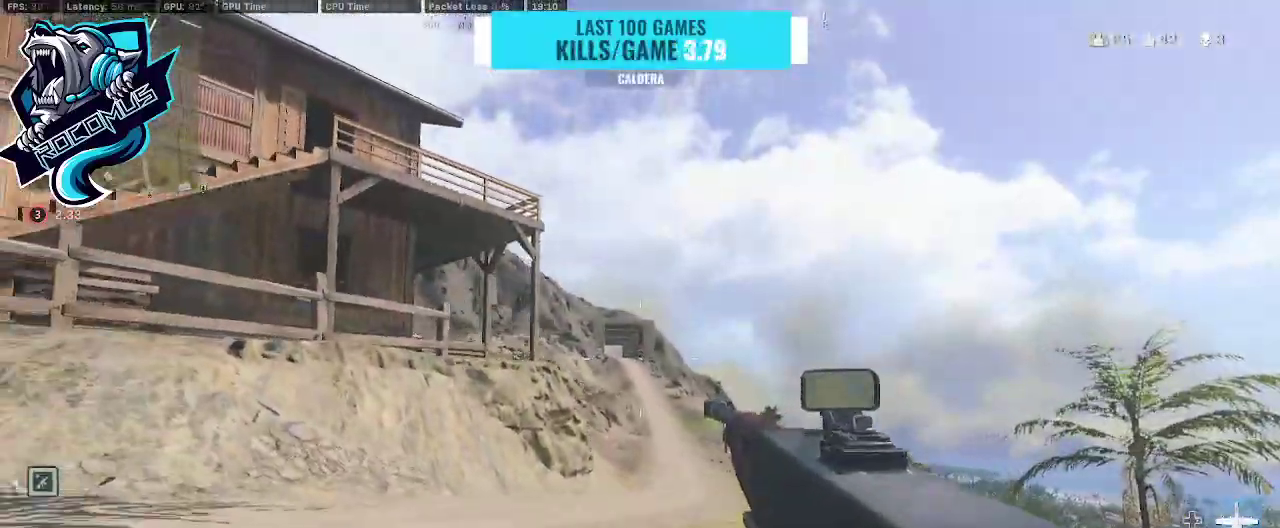
{"buttons": [], "left_stick": "up-left", "right_stick": "left", "events": [[133, "TRIANGLE", "up"], [200, "right_stick", "left"], [267, "left_stick", "up-left"], [333, "right_stick", "center"], [500, "right_stick", "left"]]}
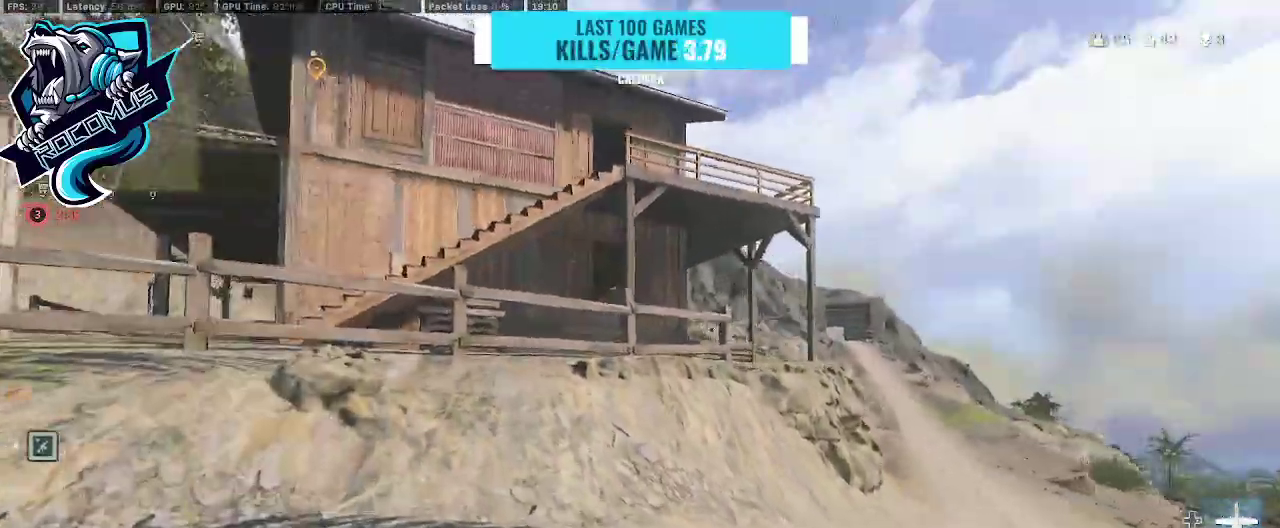
{"buttons": [], "left_stick": "up", "right_stick": "center", "events": [[233, "left_stick", "up"], [267, "right_stick", "center"]]}
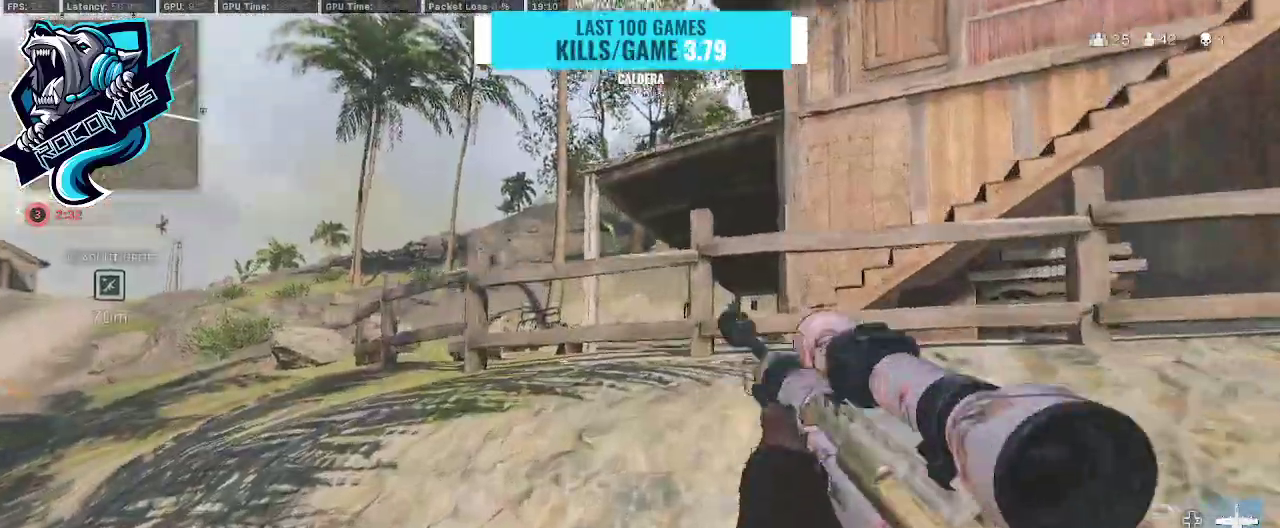
{"buttons": [], "left_stick": "up", "right_stick": "center", "events": [[267, "CROSS", "down"], [400, "CROSS", "up"]]}
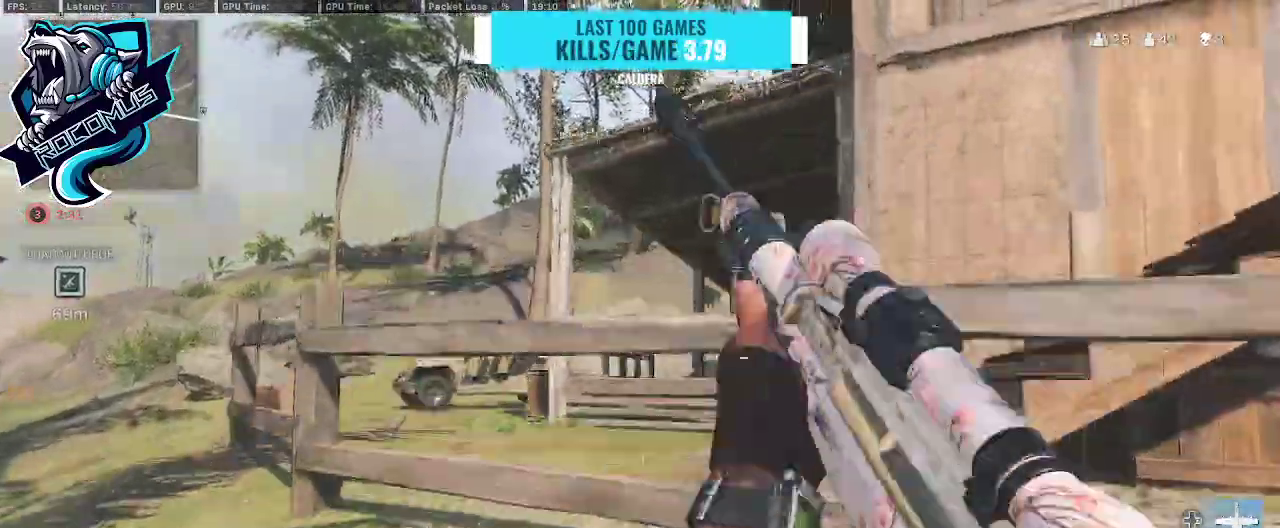
{"buttons": [], "left_stick": "up", "right_stick": "left", "events": [[67, "CROSS", "down"], [133, "CROSS", "up"], [267, "CROSS", "down"], [367, "CROSS", "up"], [467, "right_stick", "left"]]}
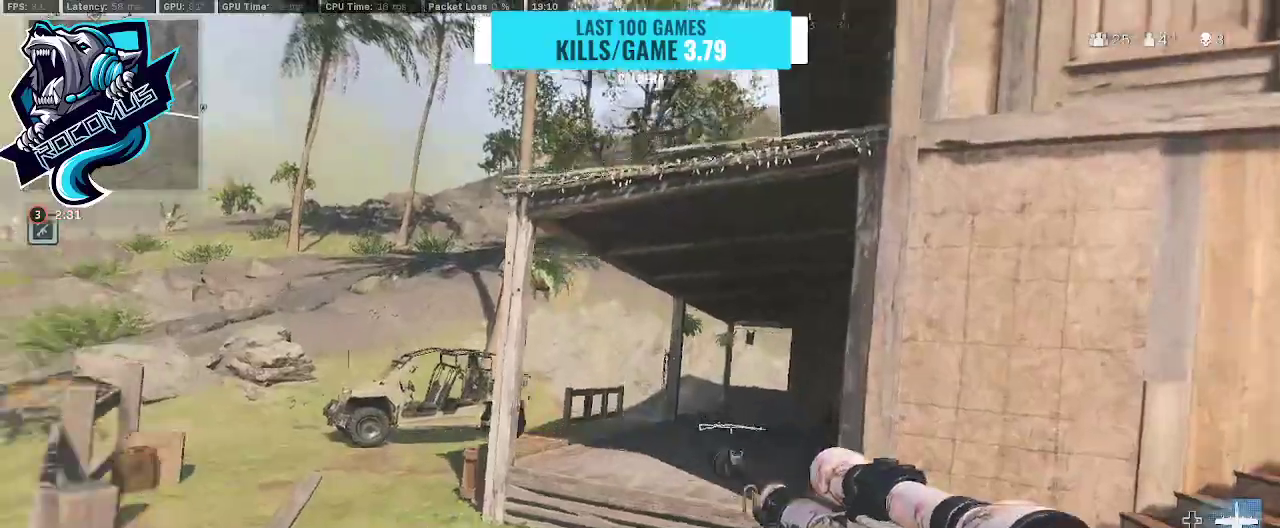
{"buttons": [], "left_stick": "up-left", "right_stick": "center", "events": [[100, "left_stick", "right"], [167, "right_stick", "up-left"], [267, "right_stick", "center"], [367, "left_stick", "center"], [467, "left_stick", "up-left"]]}
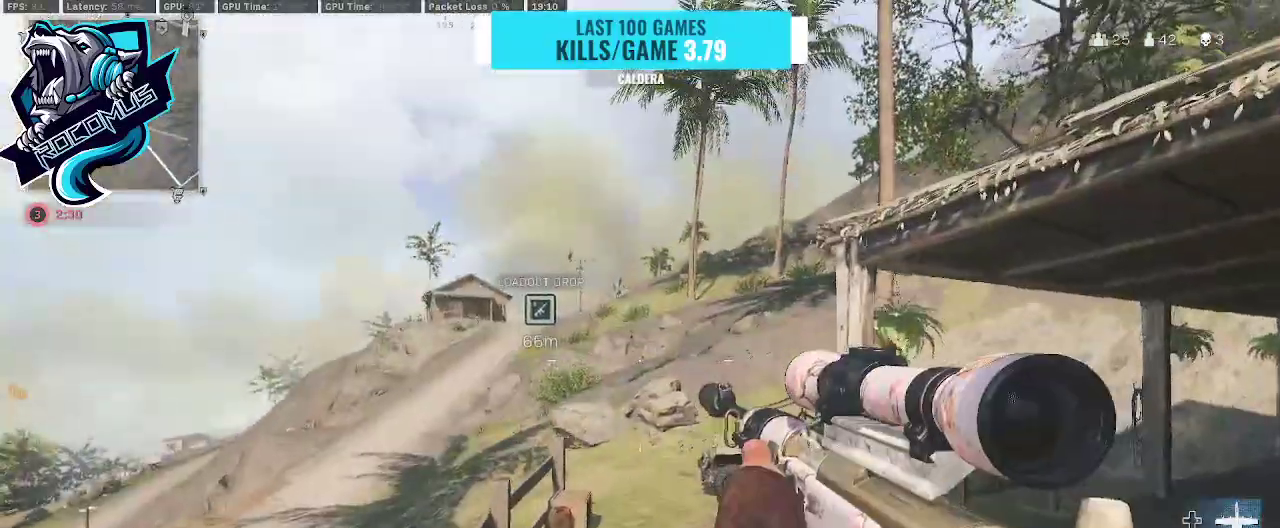
{"buttons": [], "left_stick": "right", "right_stick": "left", "events": [[133, "left_stick", "center"], [300, "left_stick", "right"], [500, "right_stick", "left"]]}
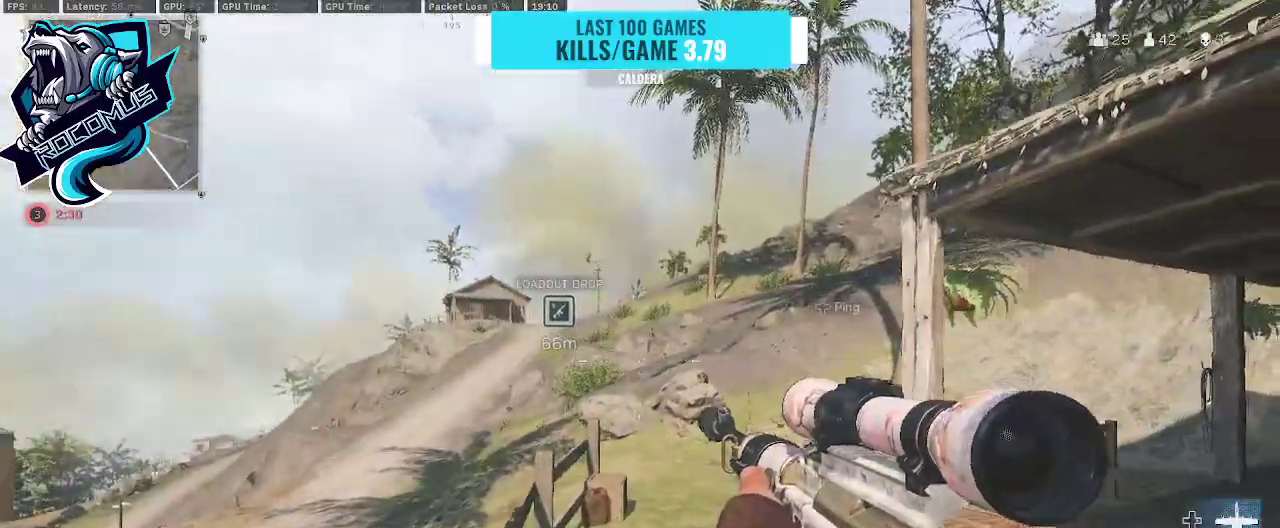
{"buttons": ["TRIANGLE"], "left_stick": "down-left", "right_stick": "right", "events": [[100, "right_stick", "center"], [367, "left_stick", "down-right"], [367, "right_stick", "right"], [500, "TRIANGLE", "down"], [500, "left_stick", "down-left"]]}
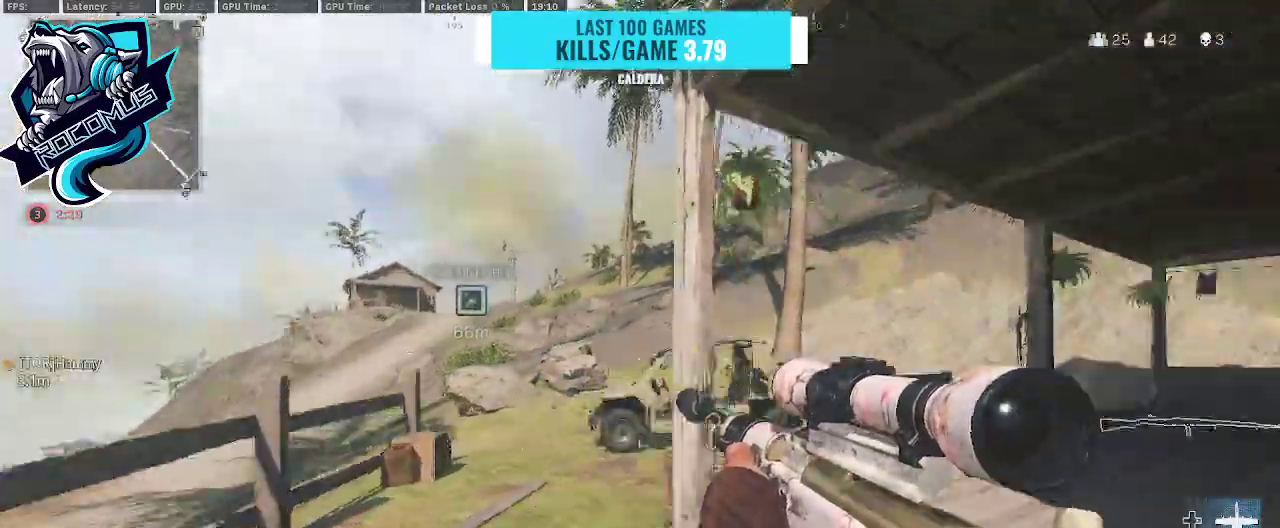
{"buttons": [], "left_stick": "up-left", "right_stick": "left", "events": [[67, "TRIANGLE", "up"], [300, "left_stick", "up"], [400, "right_stick", "center"], [467, "left_stick", "up-left"], [467, "right_stick", "left"]]}
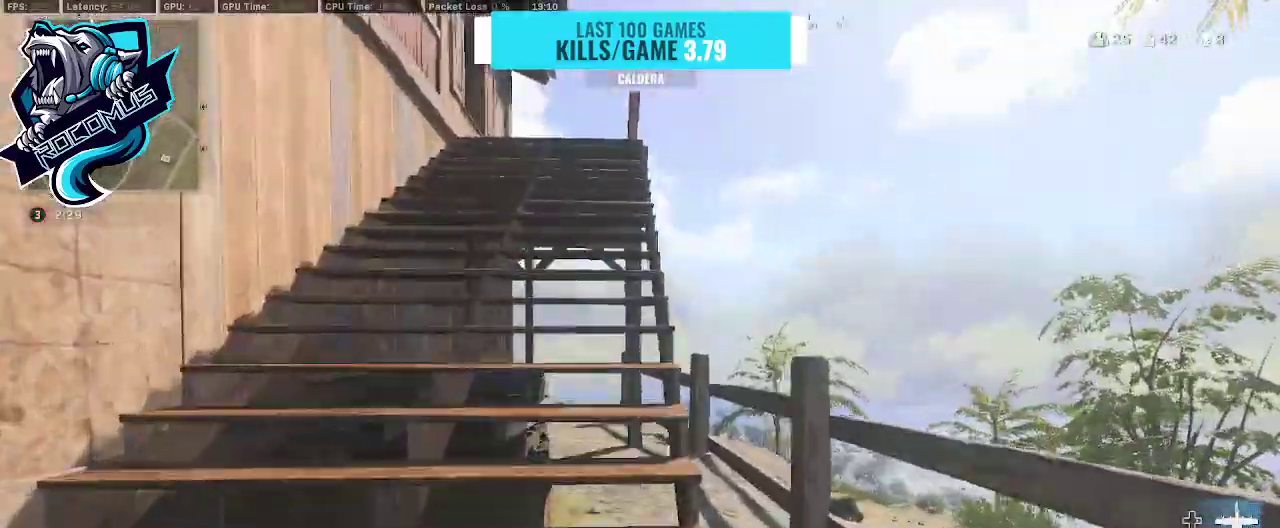
{"buttons": [], "left_stick": "up", "right_stick": "center", "events": [[133, "right_stick", "center"], [200, "left_stick", "up"], [233, "right_stick", "right"], [367, "right_stick", "center"]]}